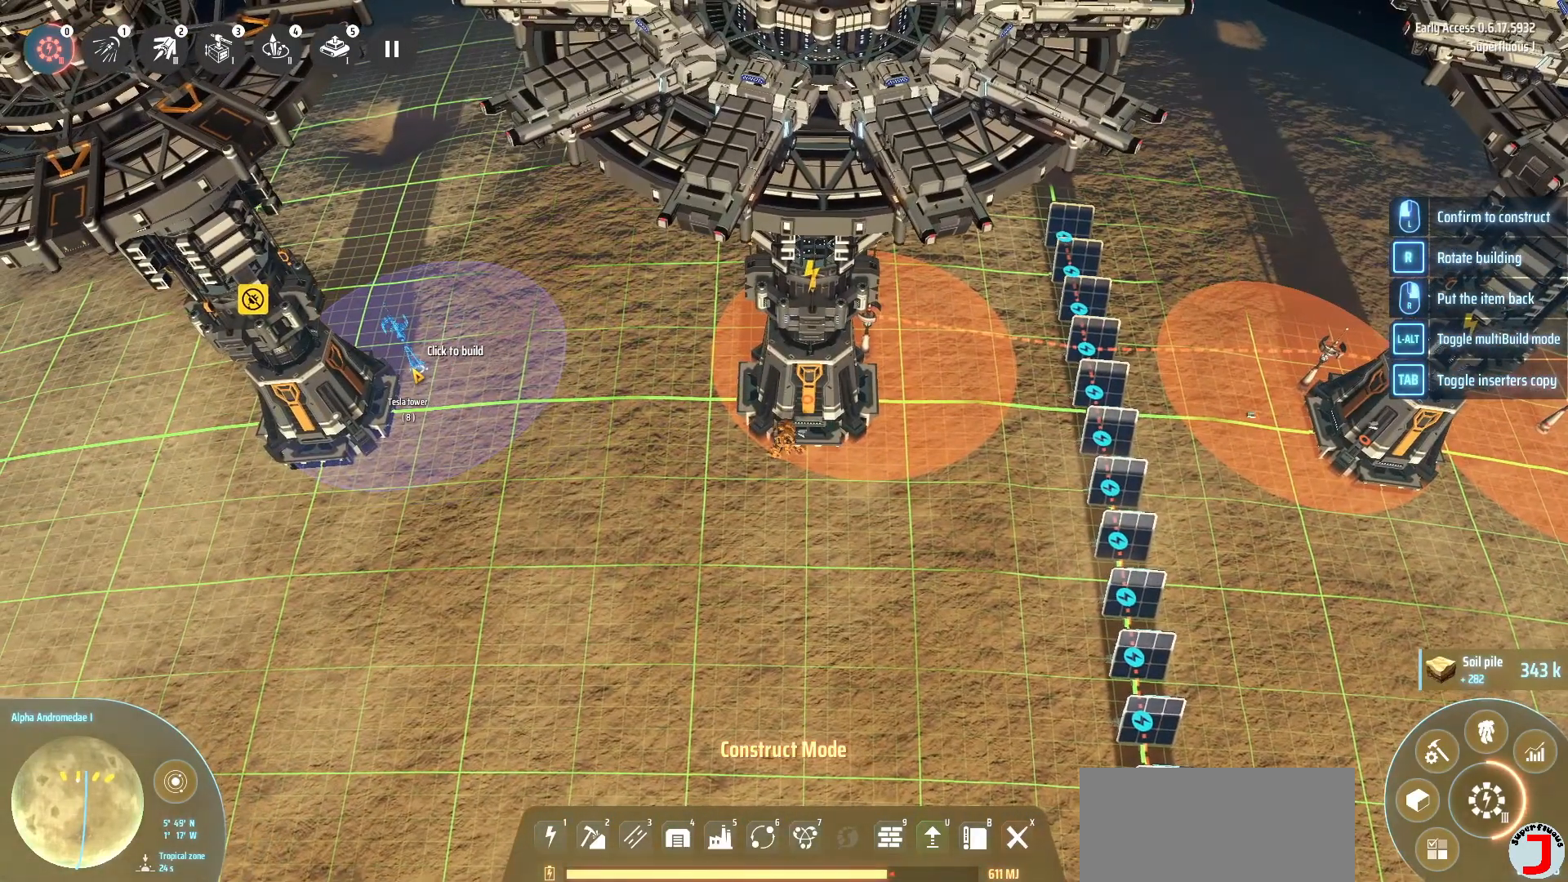
Gameplay with keyboard; each line is a JSON object with the keys held at the frame after it. "events" lists presses ("down") and releases ("up") of ".", "/", "0", "1", "2", "3", "4", "5", "6", "7", "8", "9", "a", "alt_l", "alt_r", "b", "backslash", "backspace", "c", "caps_lock", "comma", "ctrl_l", "ctrl_r", "d", "down", "e", "equals", "escape", "f", "f1", "f10", "f11", "f12", "f2", "f3", "f4", "f5", "f6", "f7", "f8", "f9", "g", "h", "i", "j", "k", "l", "lbracket", "left", "m", "minus", "n", "o", "p", "q", "quote", "r", "rbracket", "return", "right", "s", "semicolon", "shift_l", "shift_r", "space", "super", "t", "tab", "tilde", "u", "up", "v", "w", "x", "y" and "z" between this image and that frame as [ms after this image, input, new state], when the widget could be followed in between. No other keys are recorded. Mouse input is not recorded.
{"keys": [], "events": []}
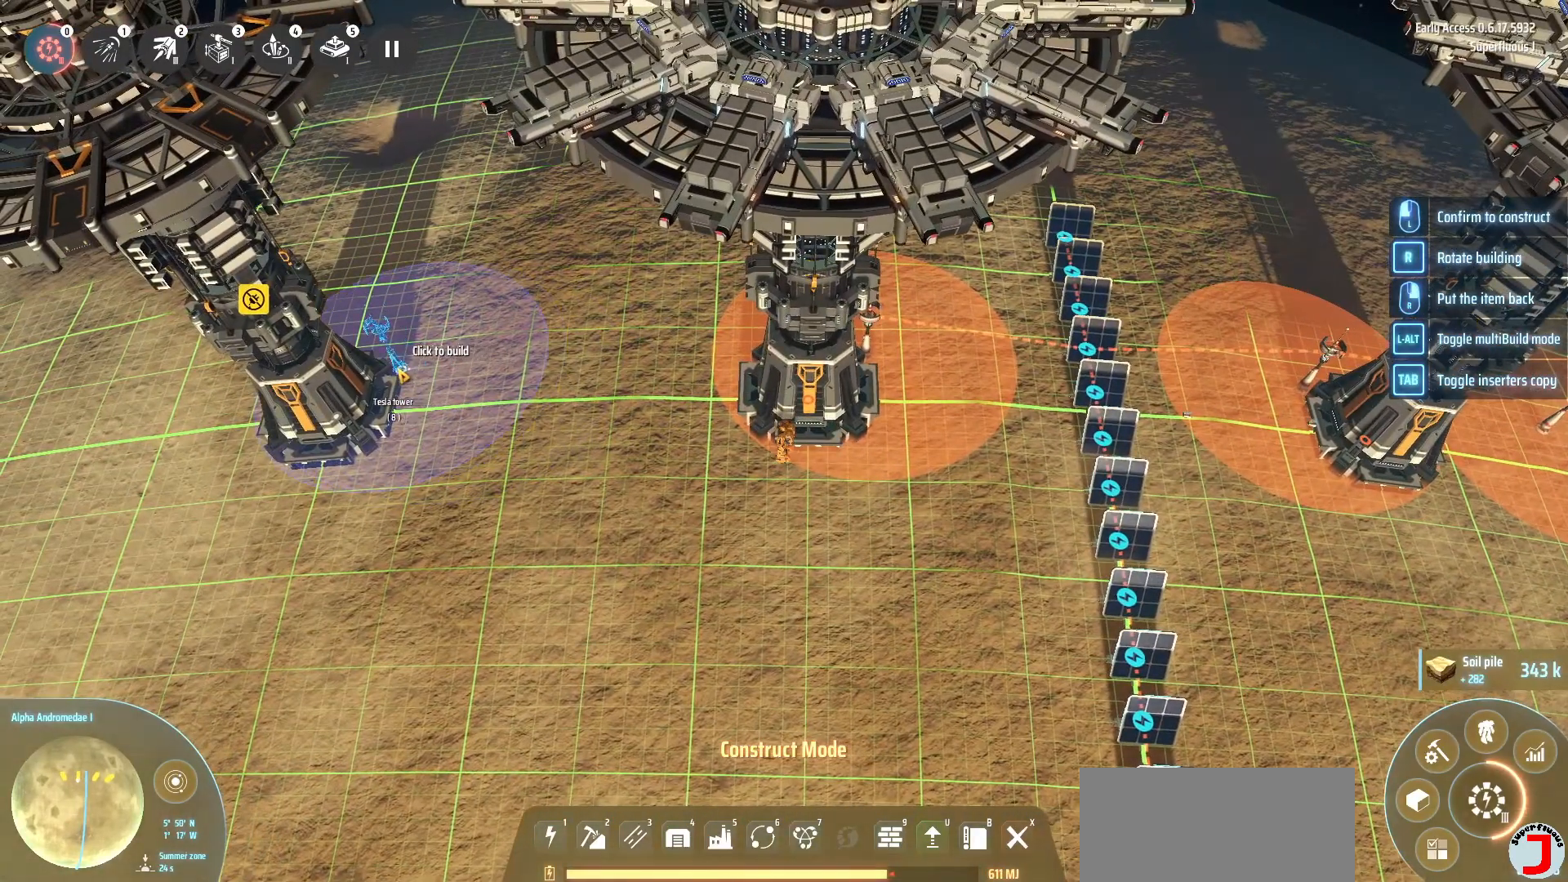
{"keys": [], "events": []}
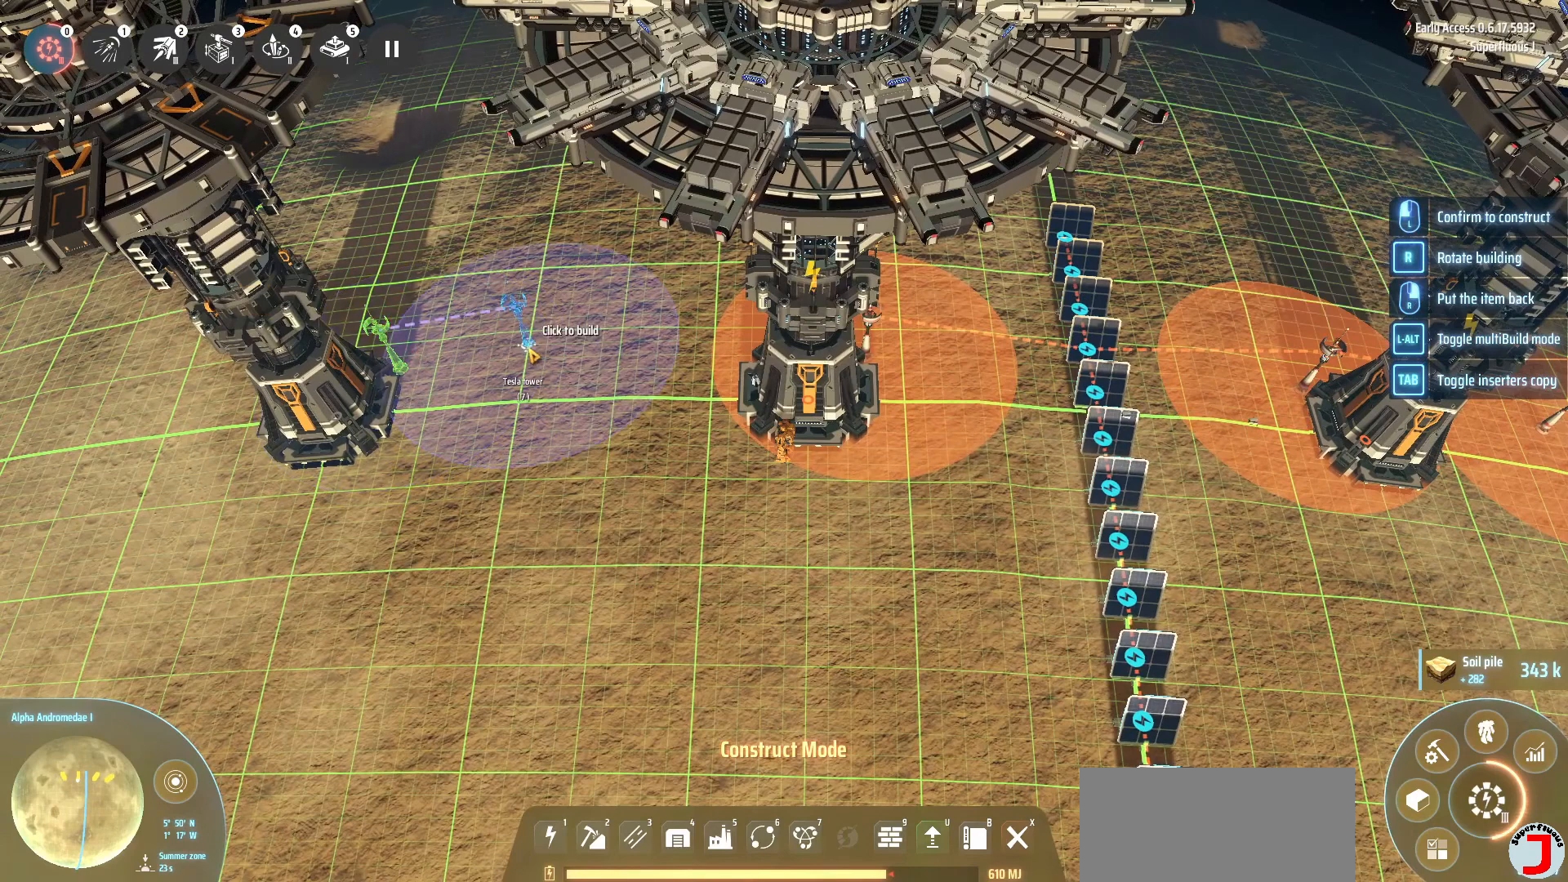
{"keys": [], "events": []}
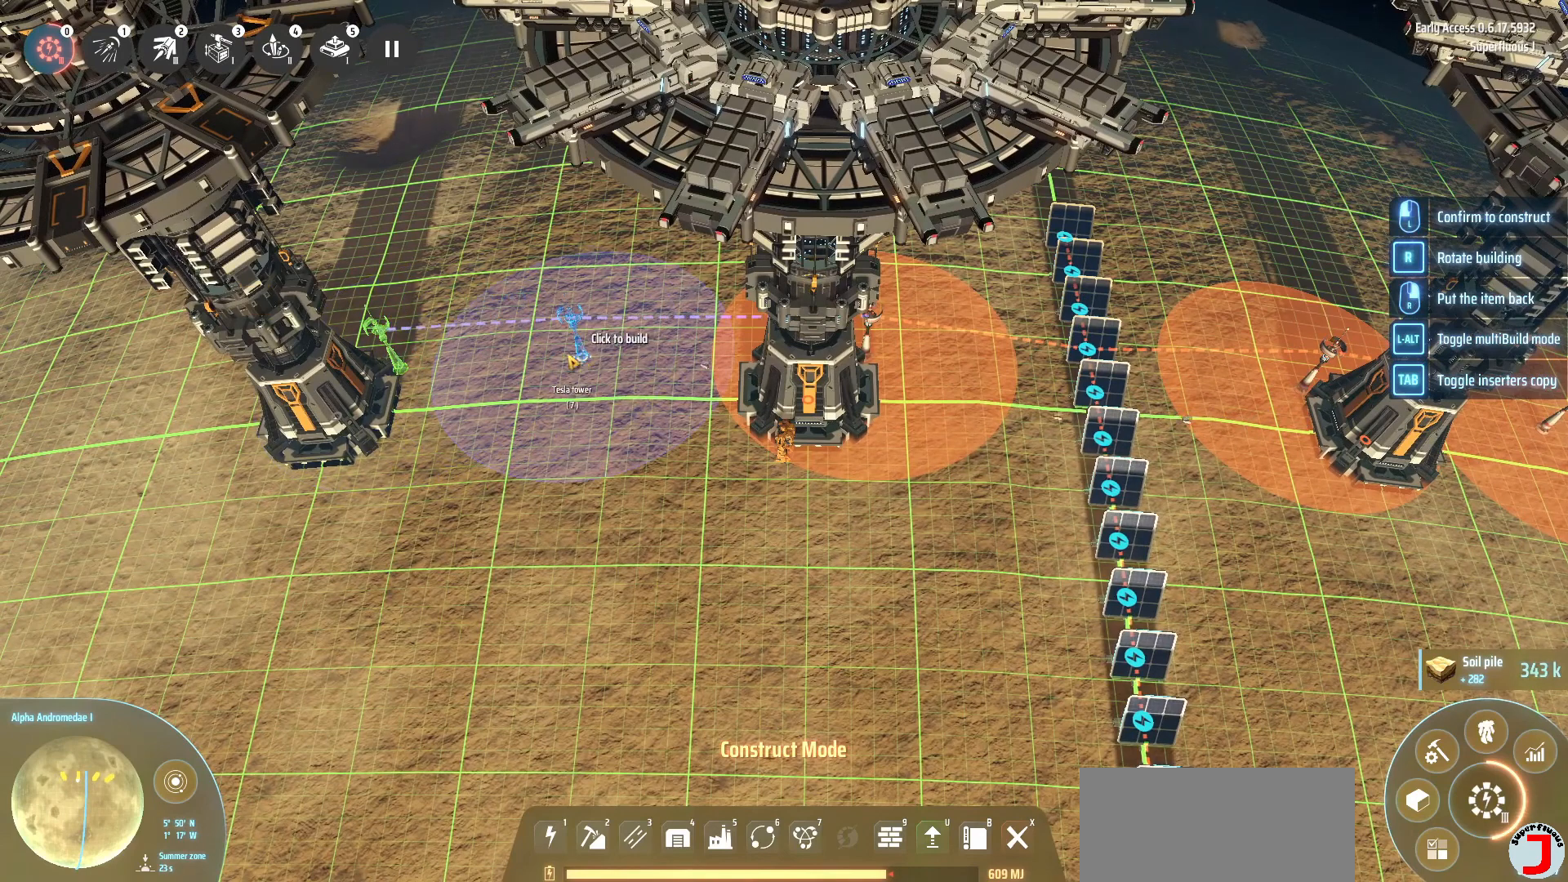
{"keys": [], "events": []}
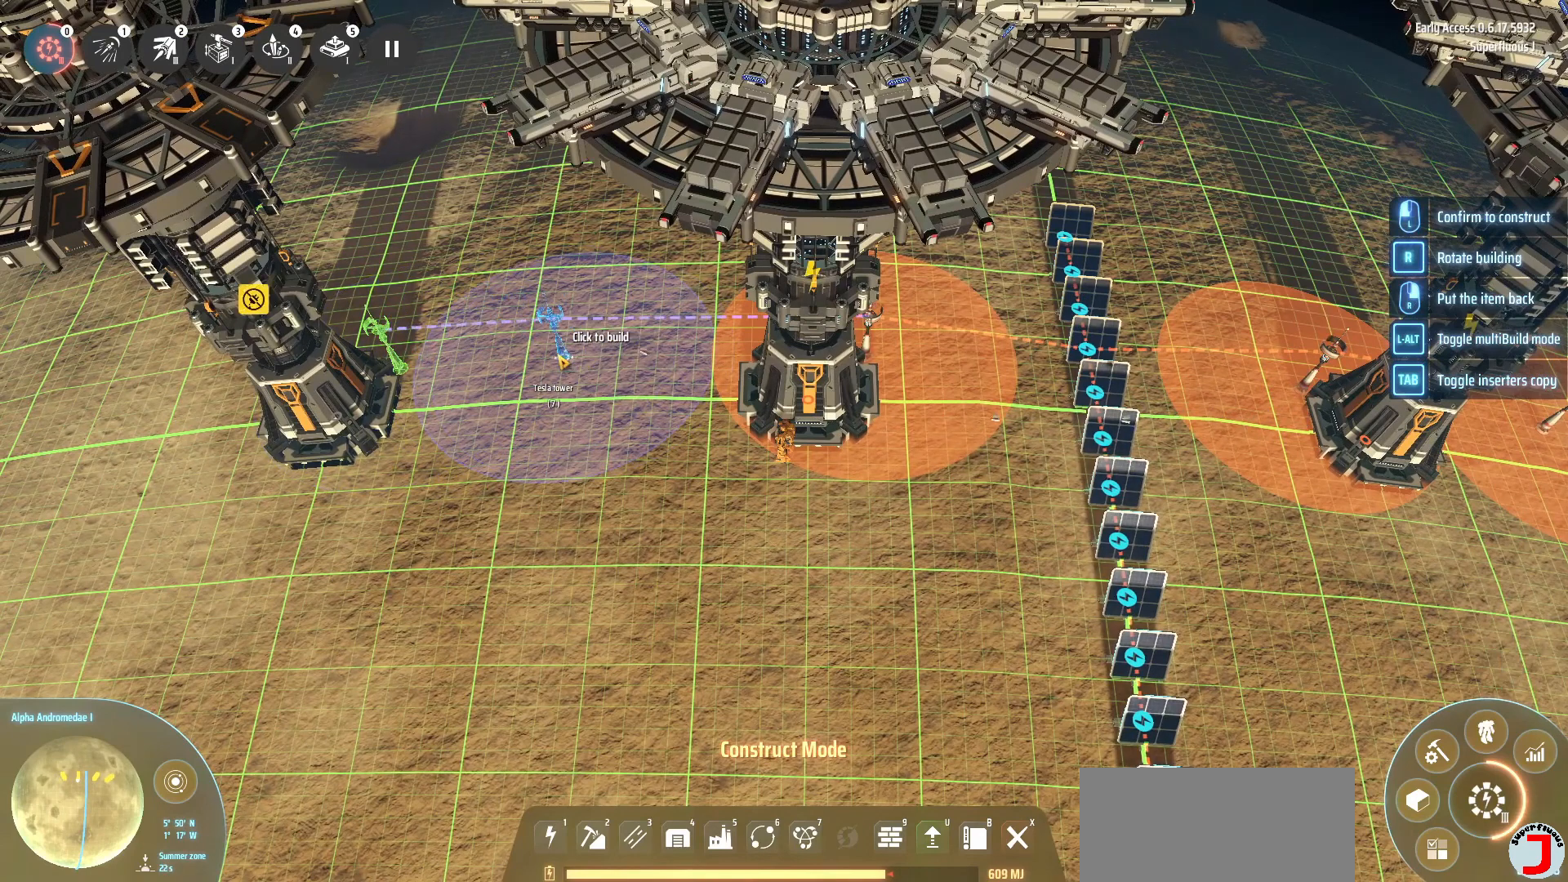
{"keys": [], "events": []}
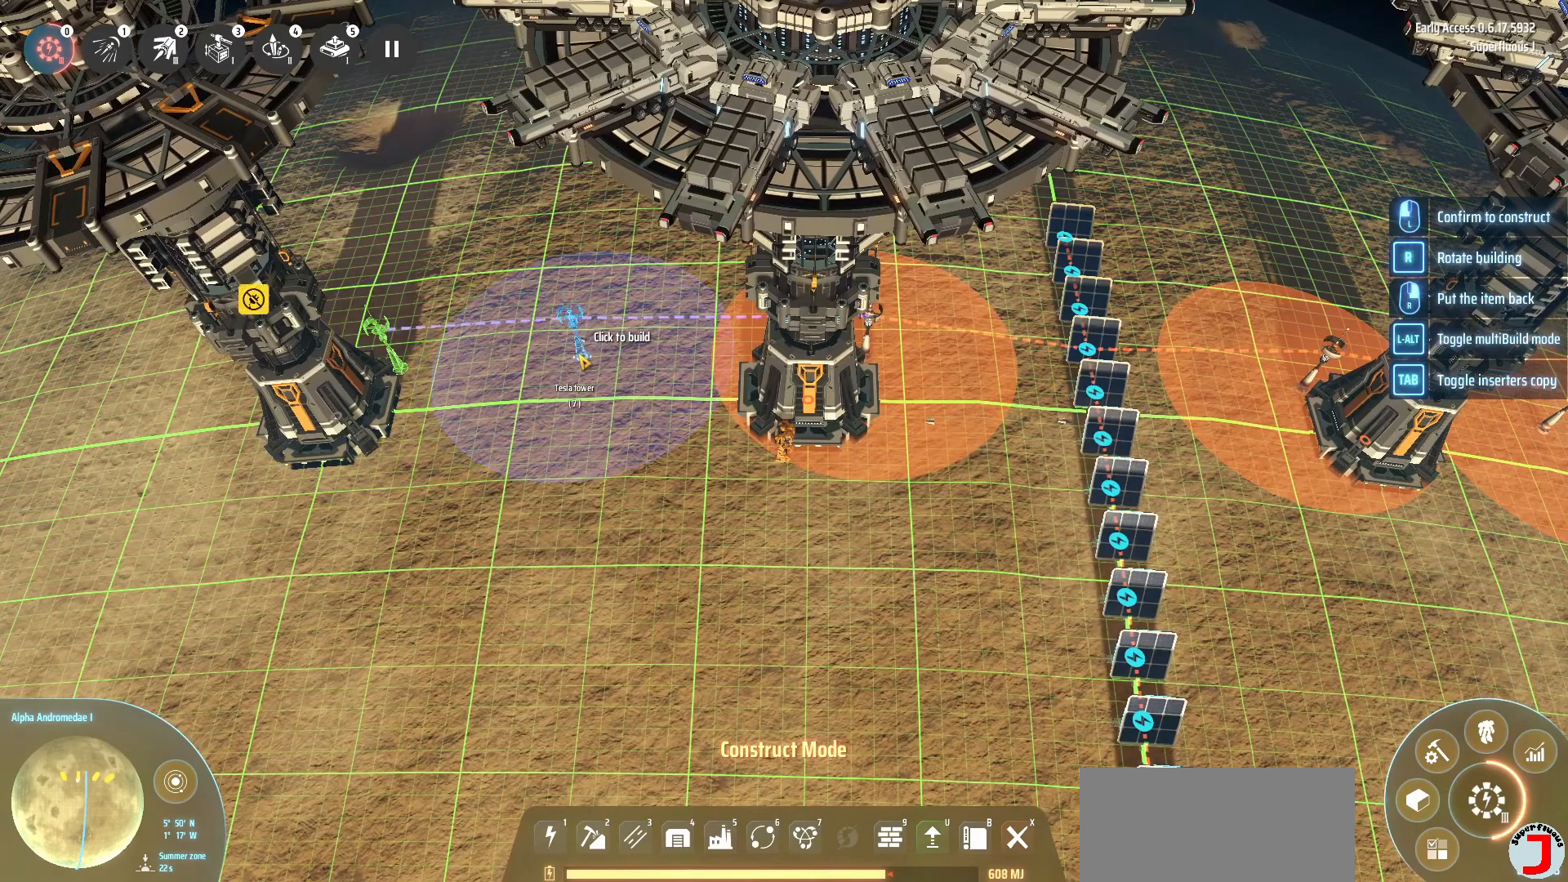
{"keys": [], "events": []}
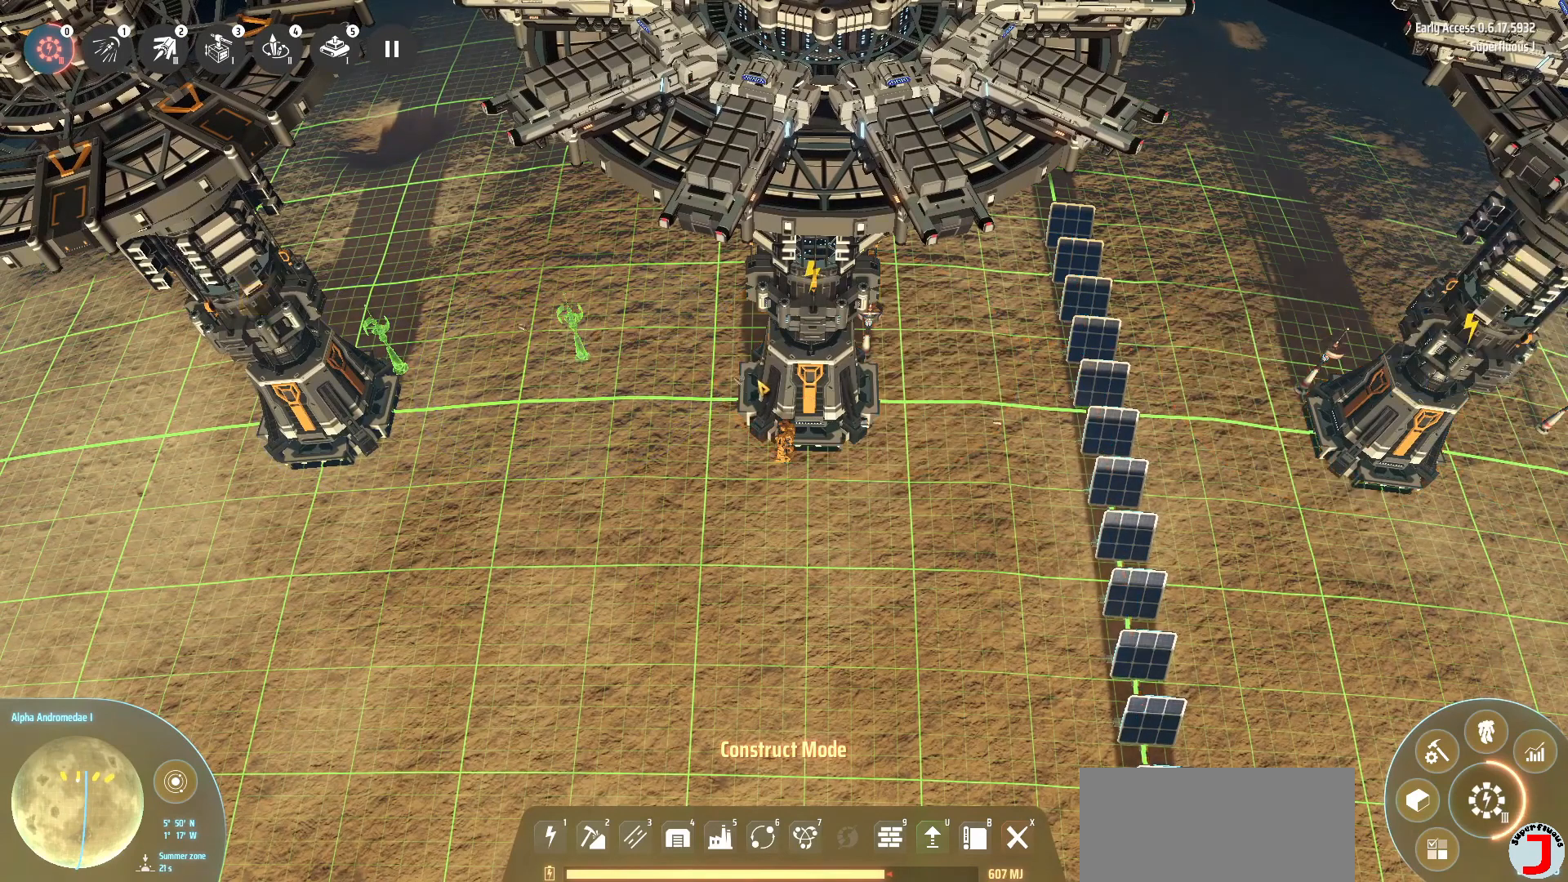
{"keys": ["d", "s"], "events": [[120, "d", "down"], [200, "s", "down"]]}
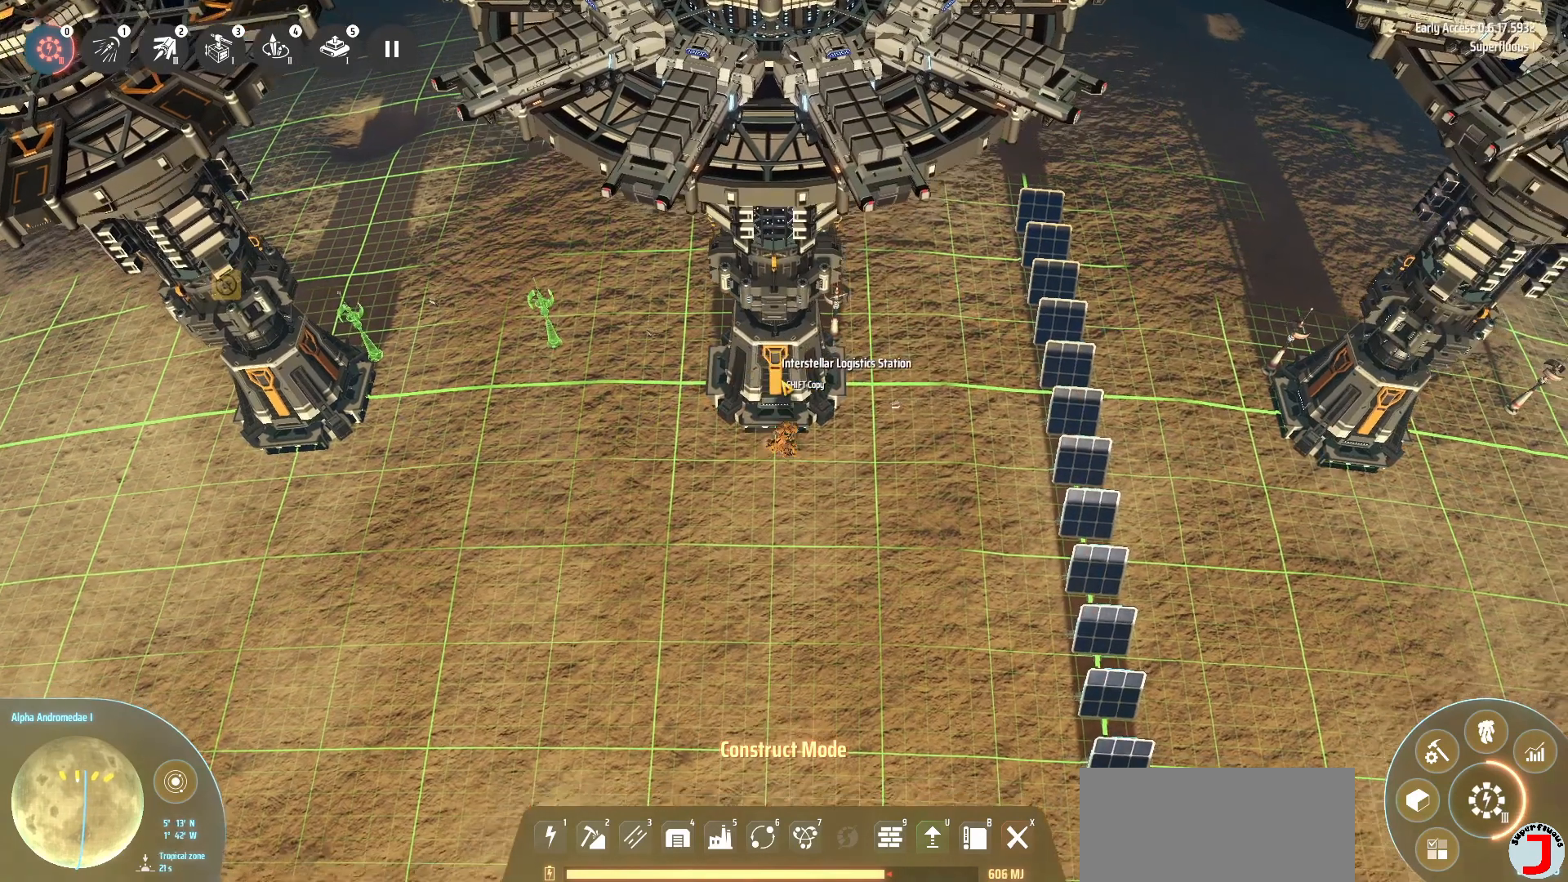
{"keys": [], "events": [[320, "d", "up"], [320, "s", "up"]]}
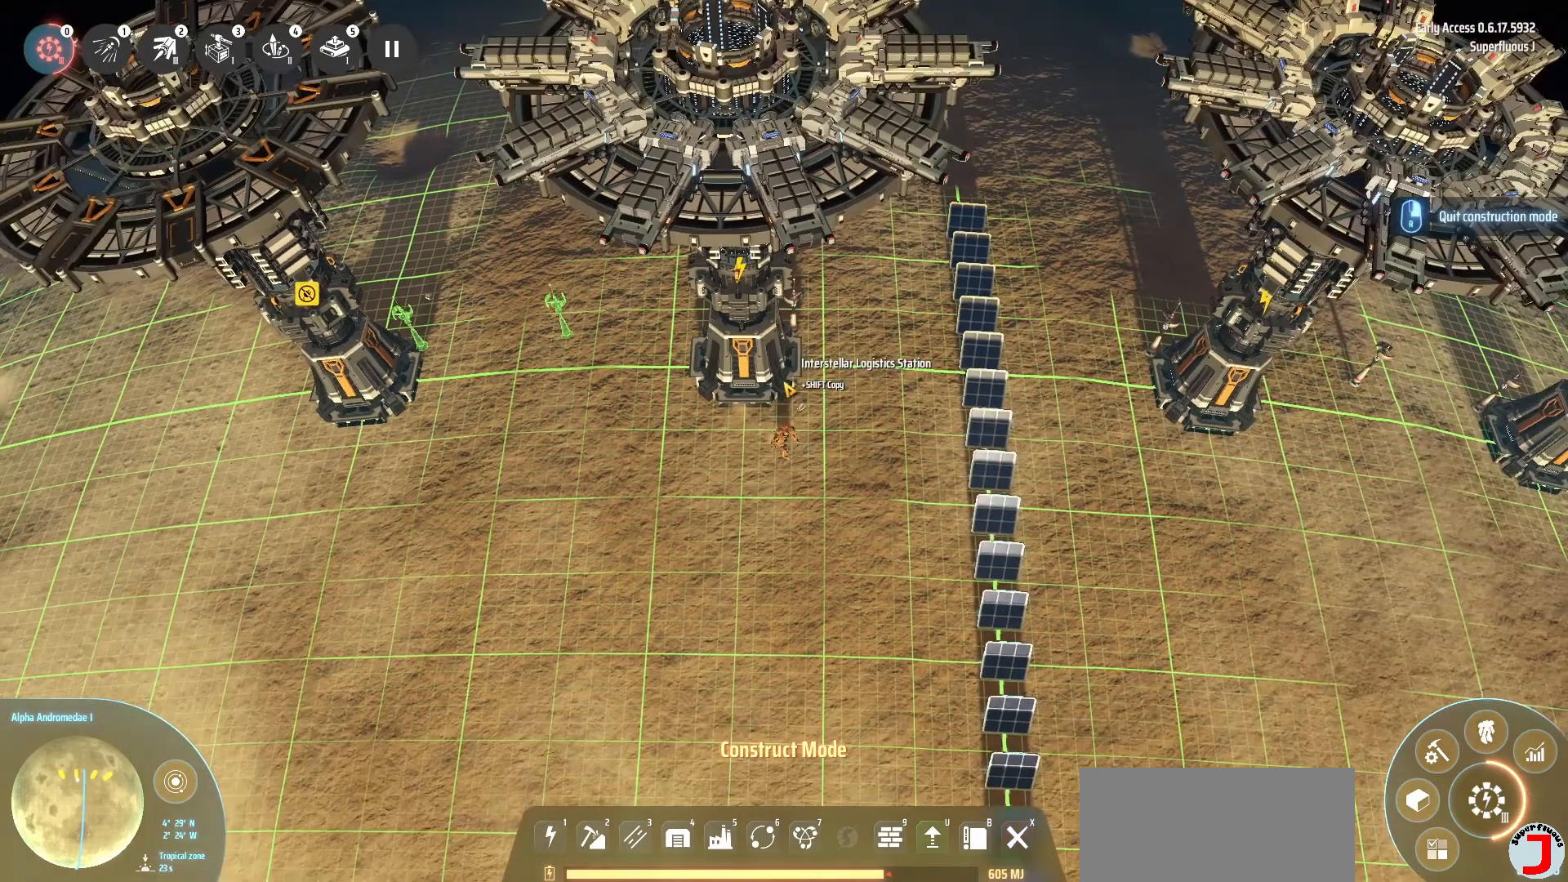
{"keys": [], "events": []}
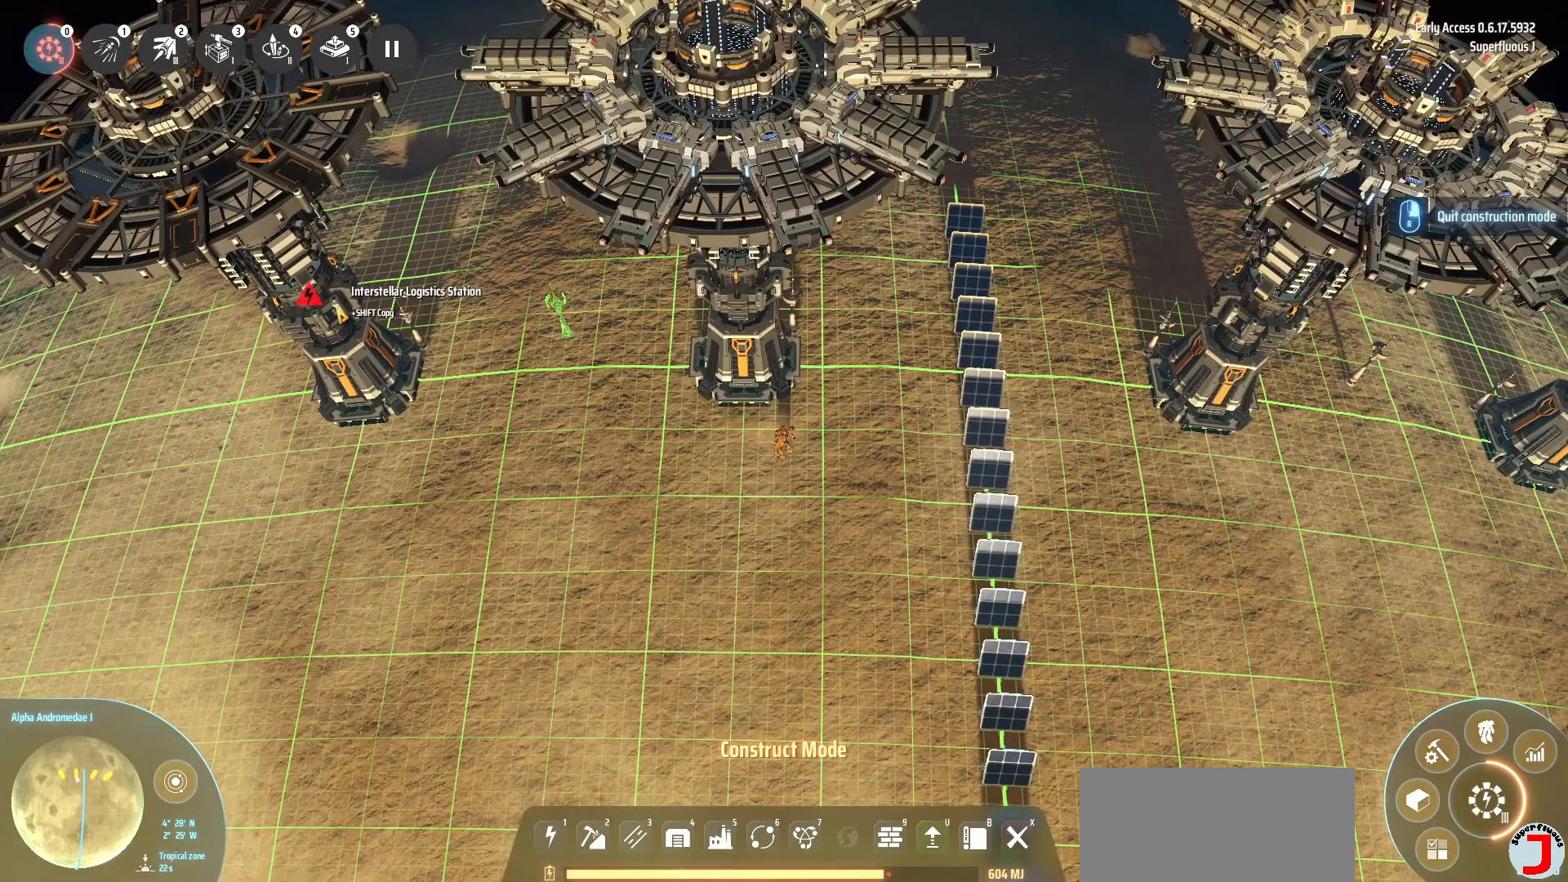
{"keys": [], "events": []}
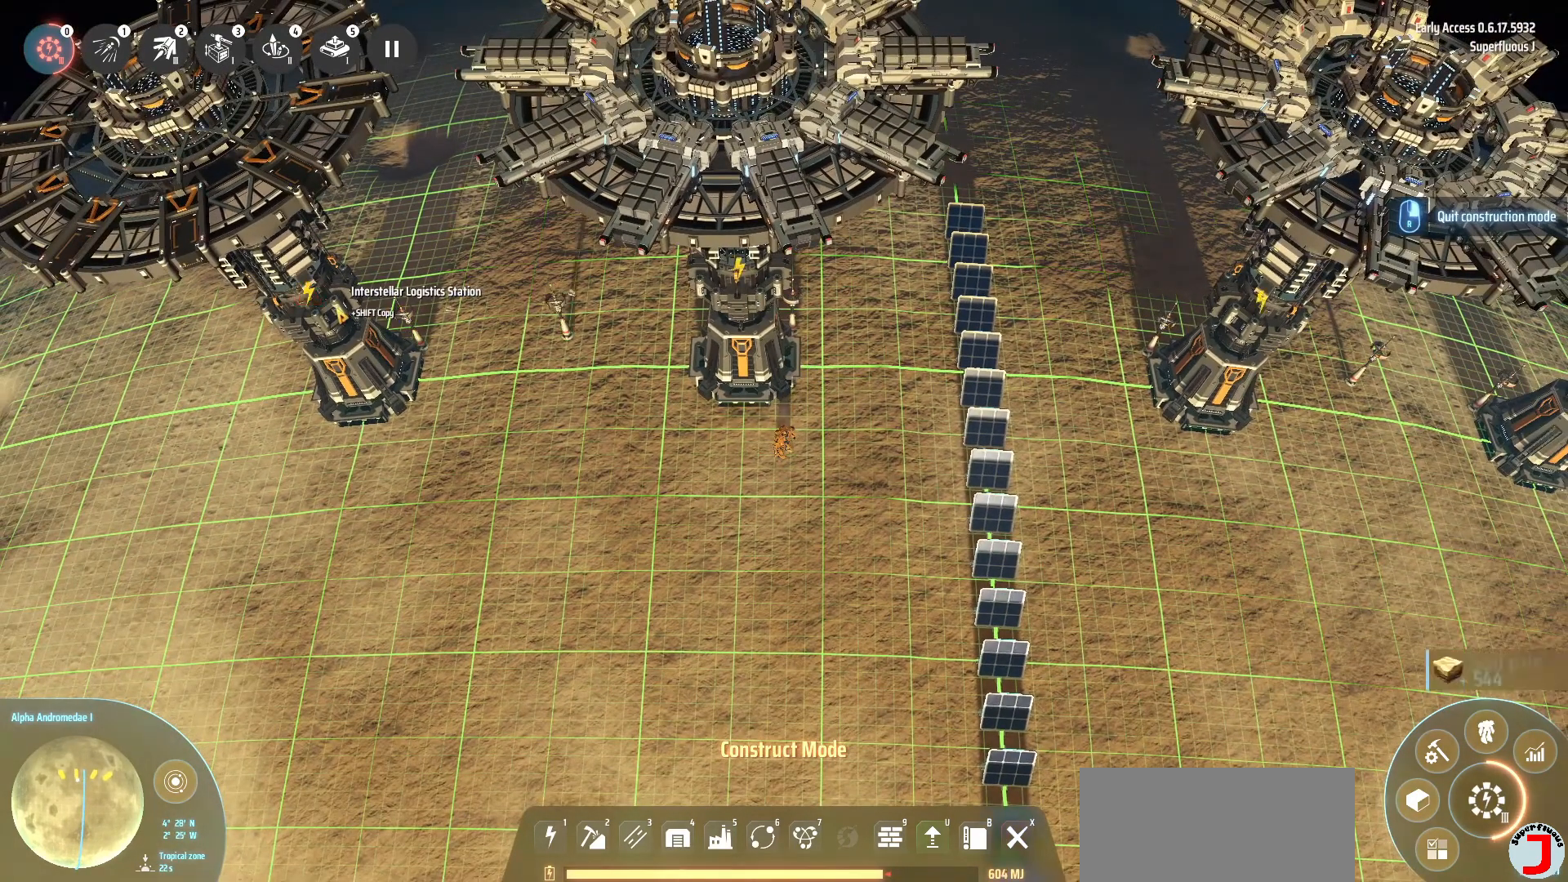
{"keys": ["d"], "events": [[520, "d", "down"]]}
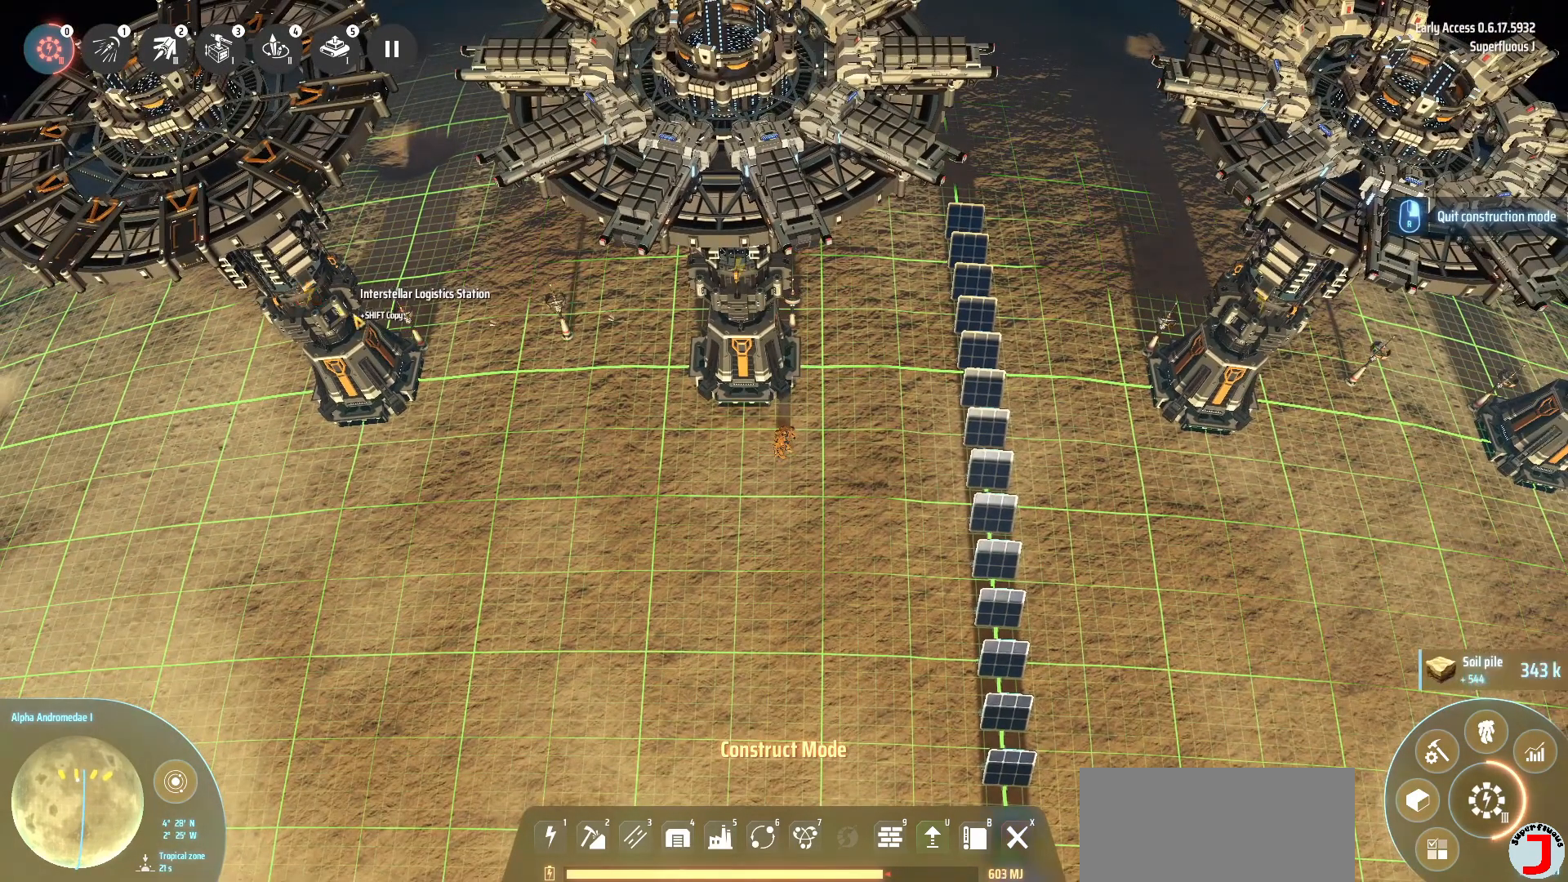
{"keys": ["d"], "events": [[40, "s", "down"], [280, "s", "up"]]}
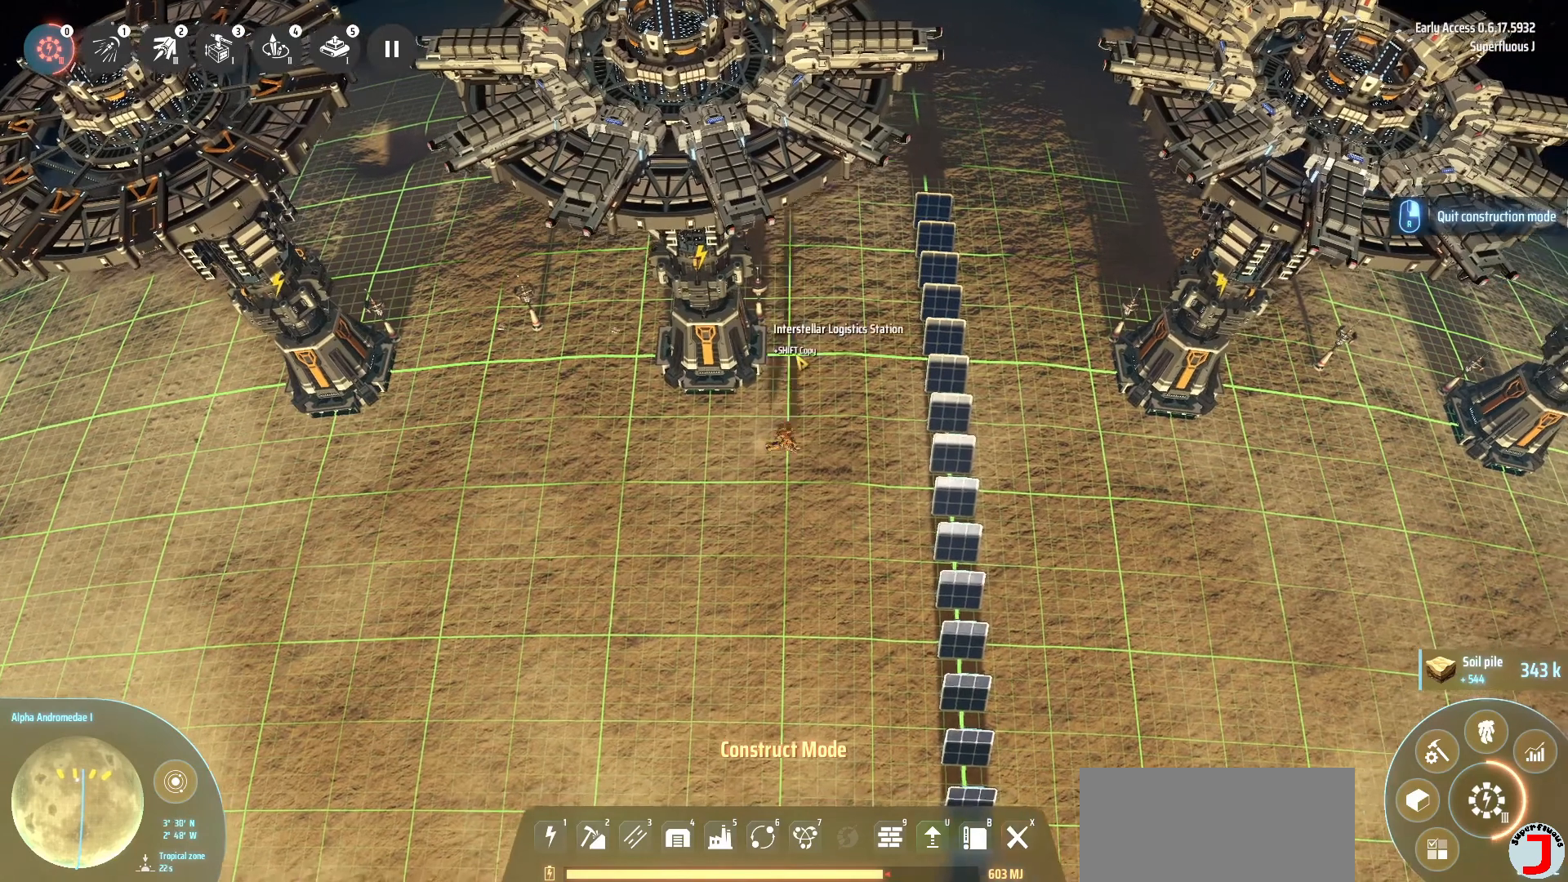
{"keys": [], "events": [[320, "d", "up"]]}
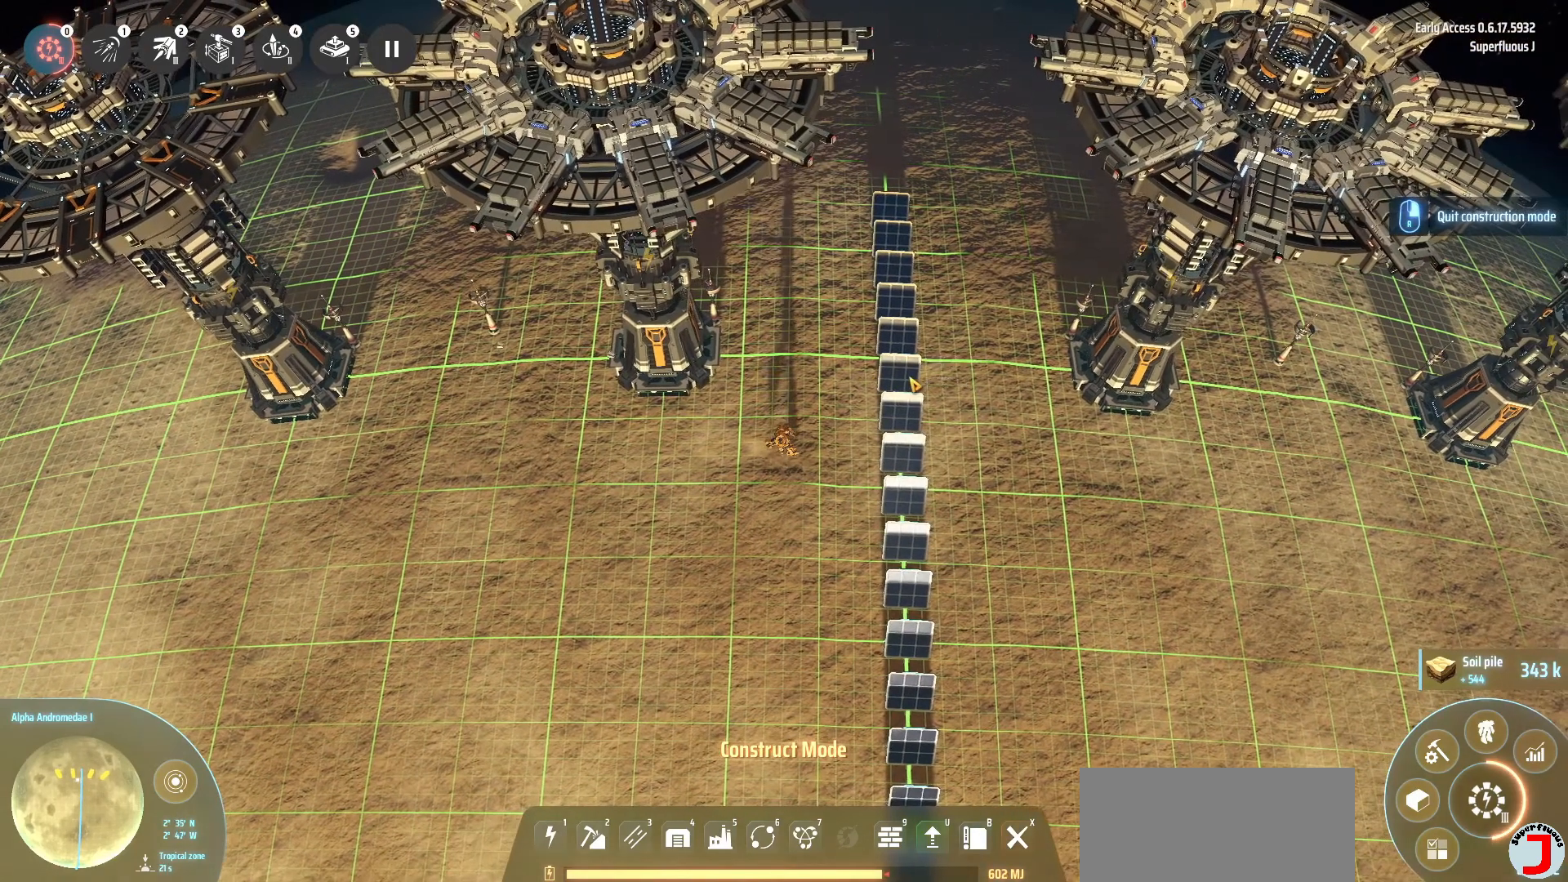
{"keys": [], "events": []}
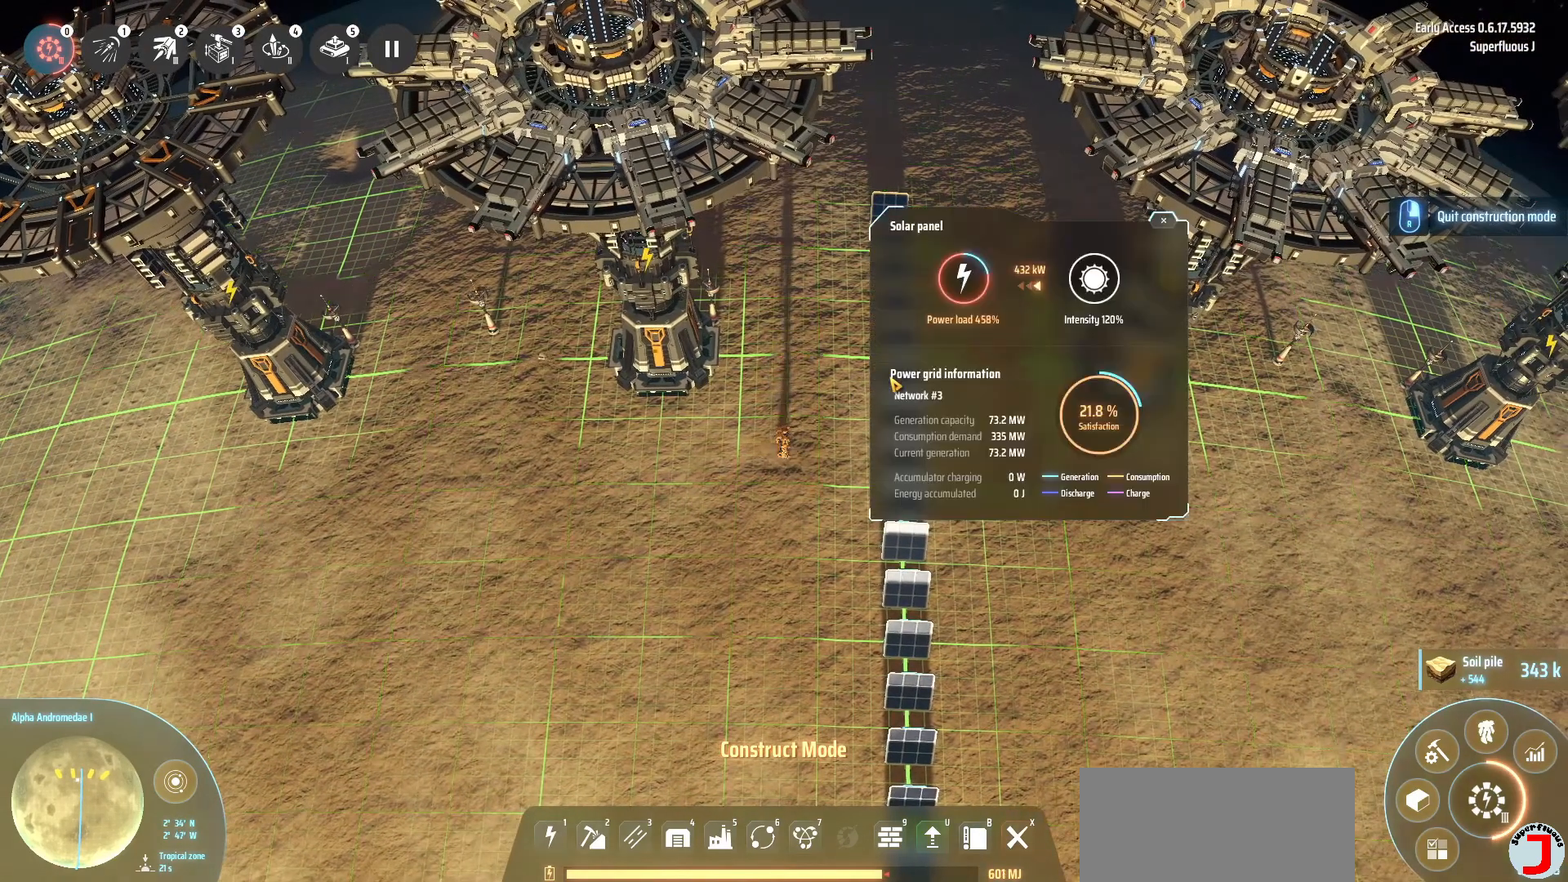
{"keys": [], "events": []}
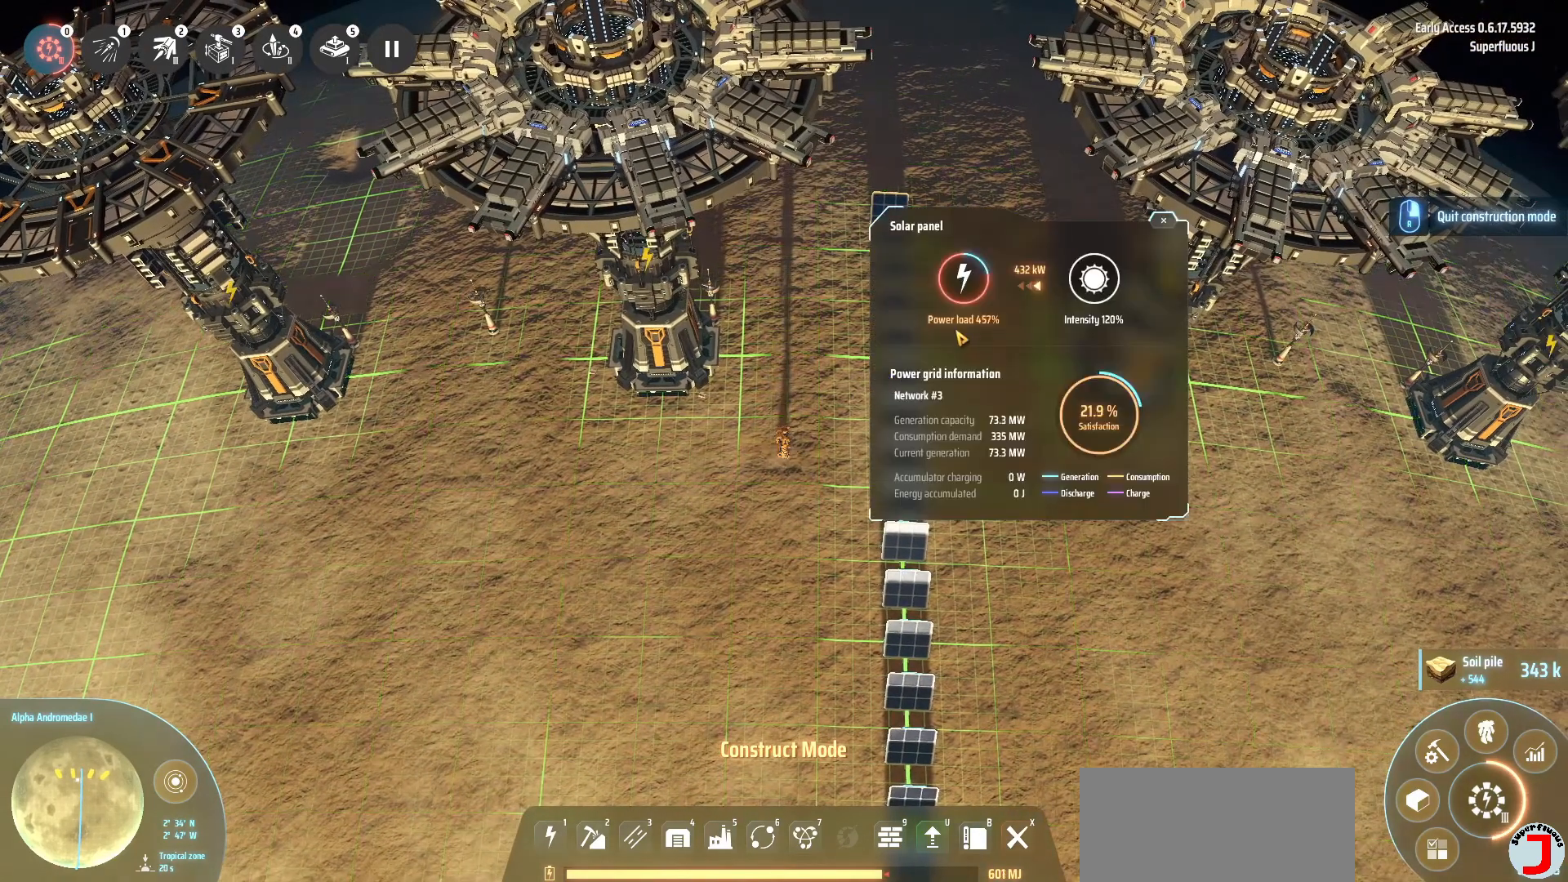
{"keys": [], "events": []}
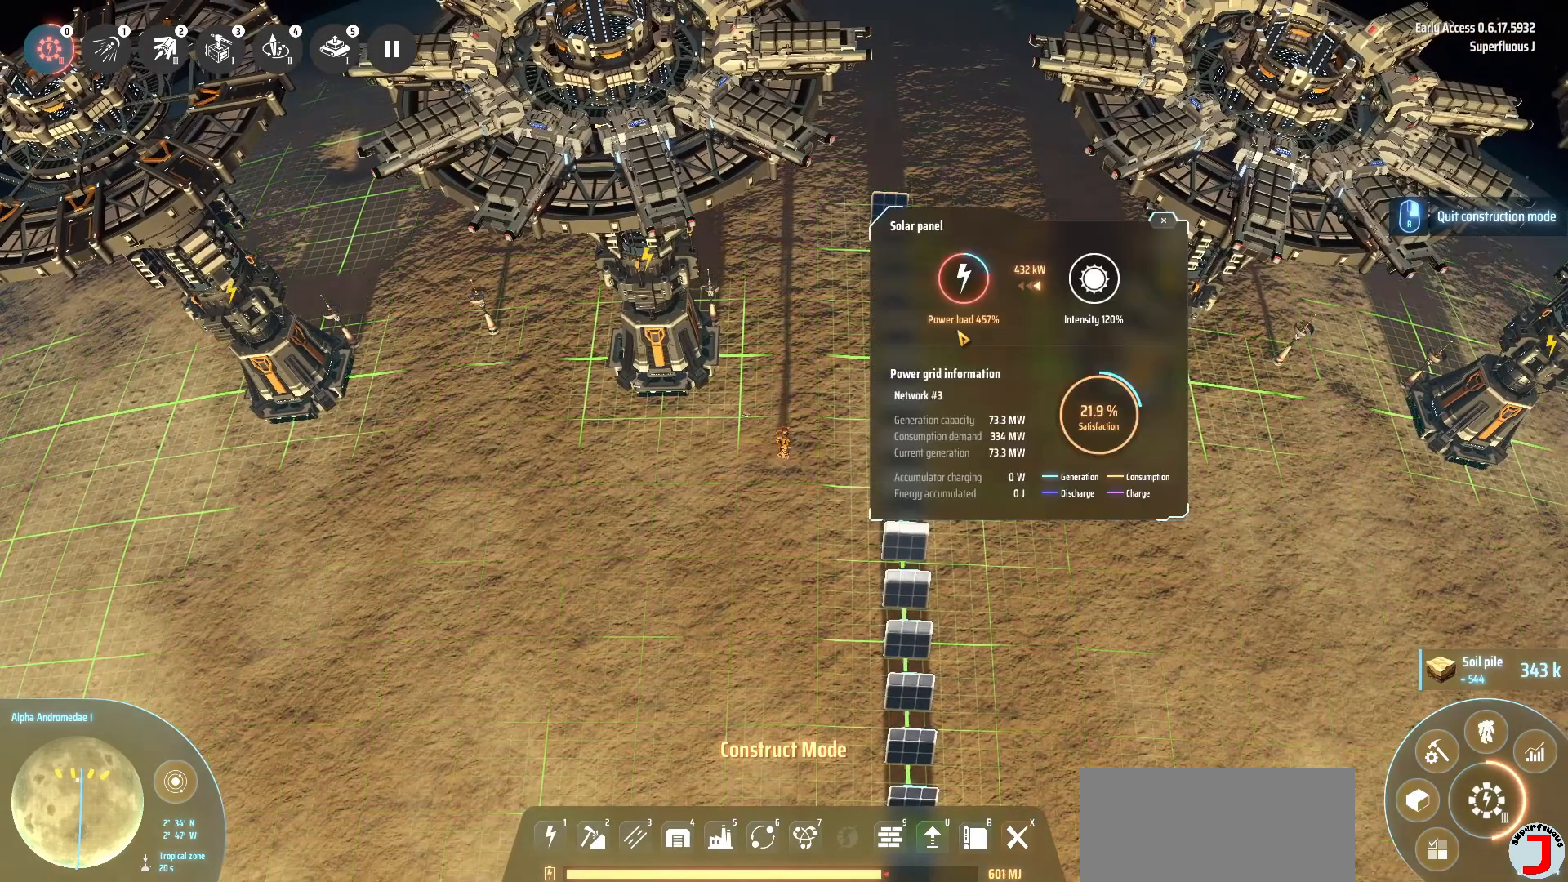
{"keys": [], "events": [[400, "f", "down"], [480, "f", "up"]]}
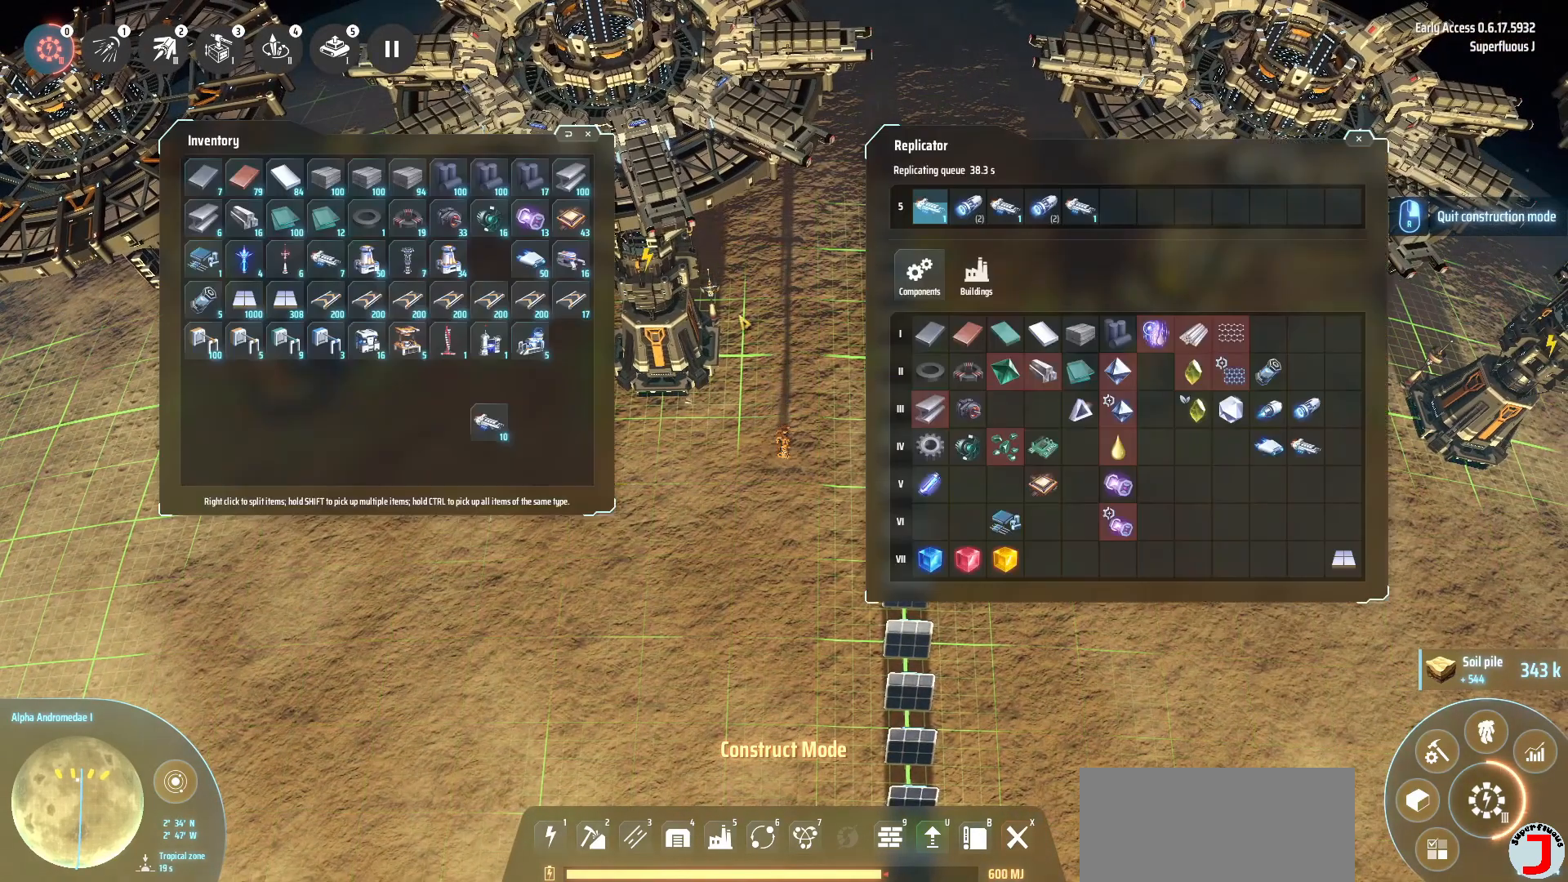
{"keys": [], "events": [[80, "f", "down"], [160, "f", "up"]]}
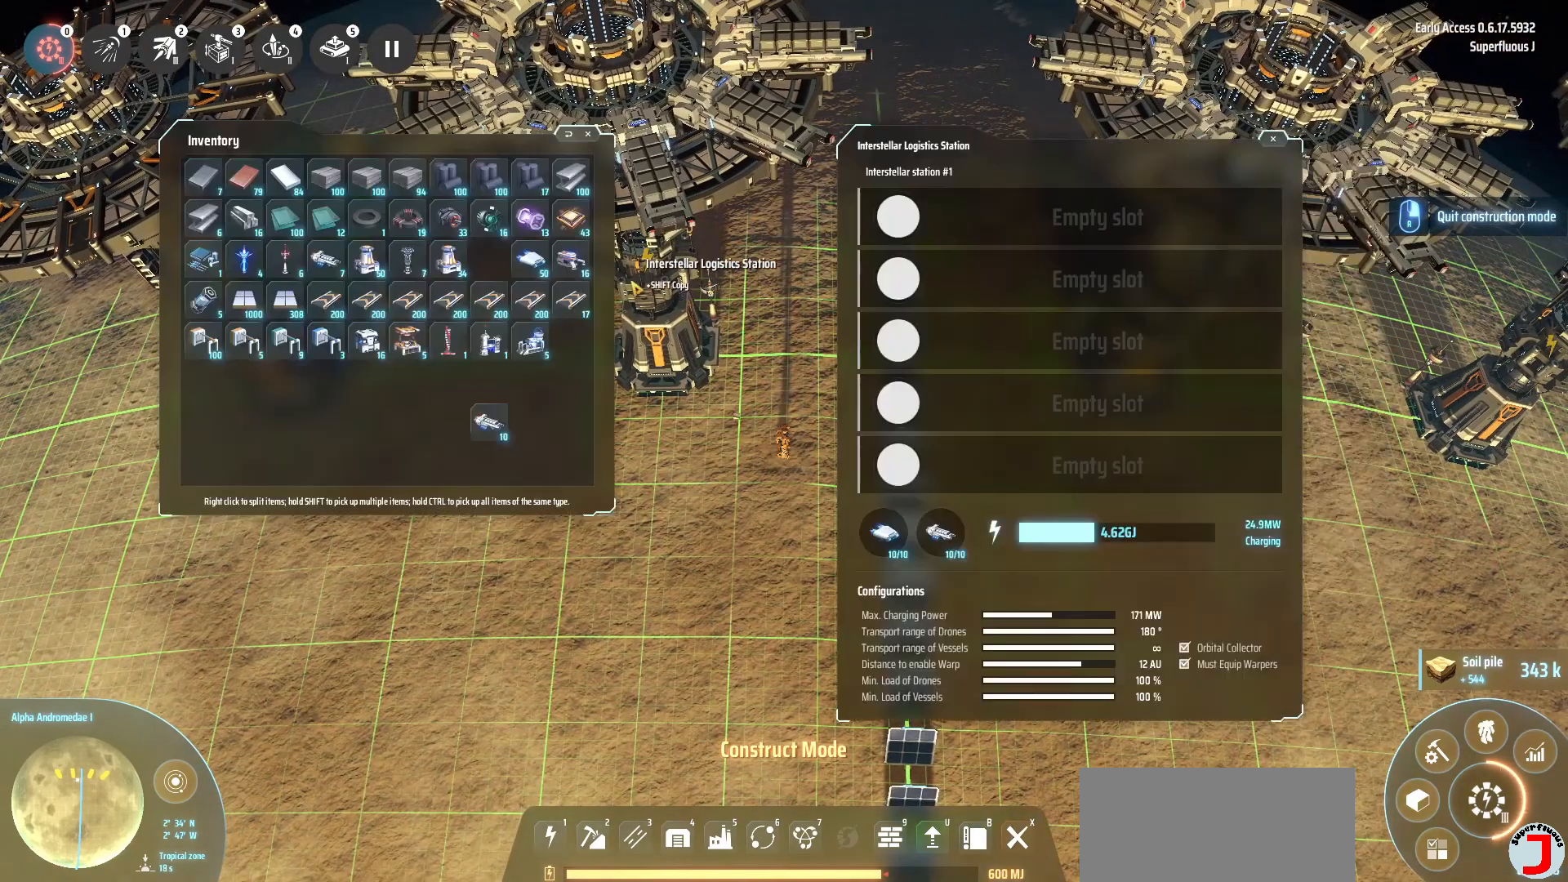
{"keys": [], "events": []}
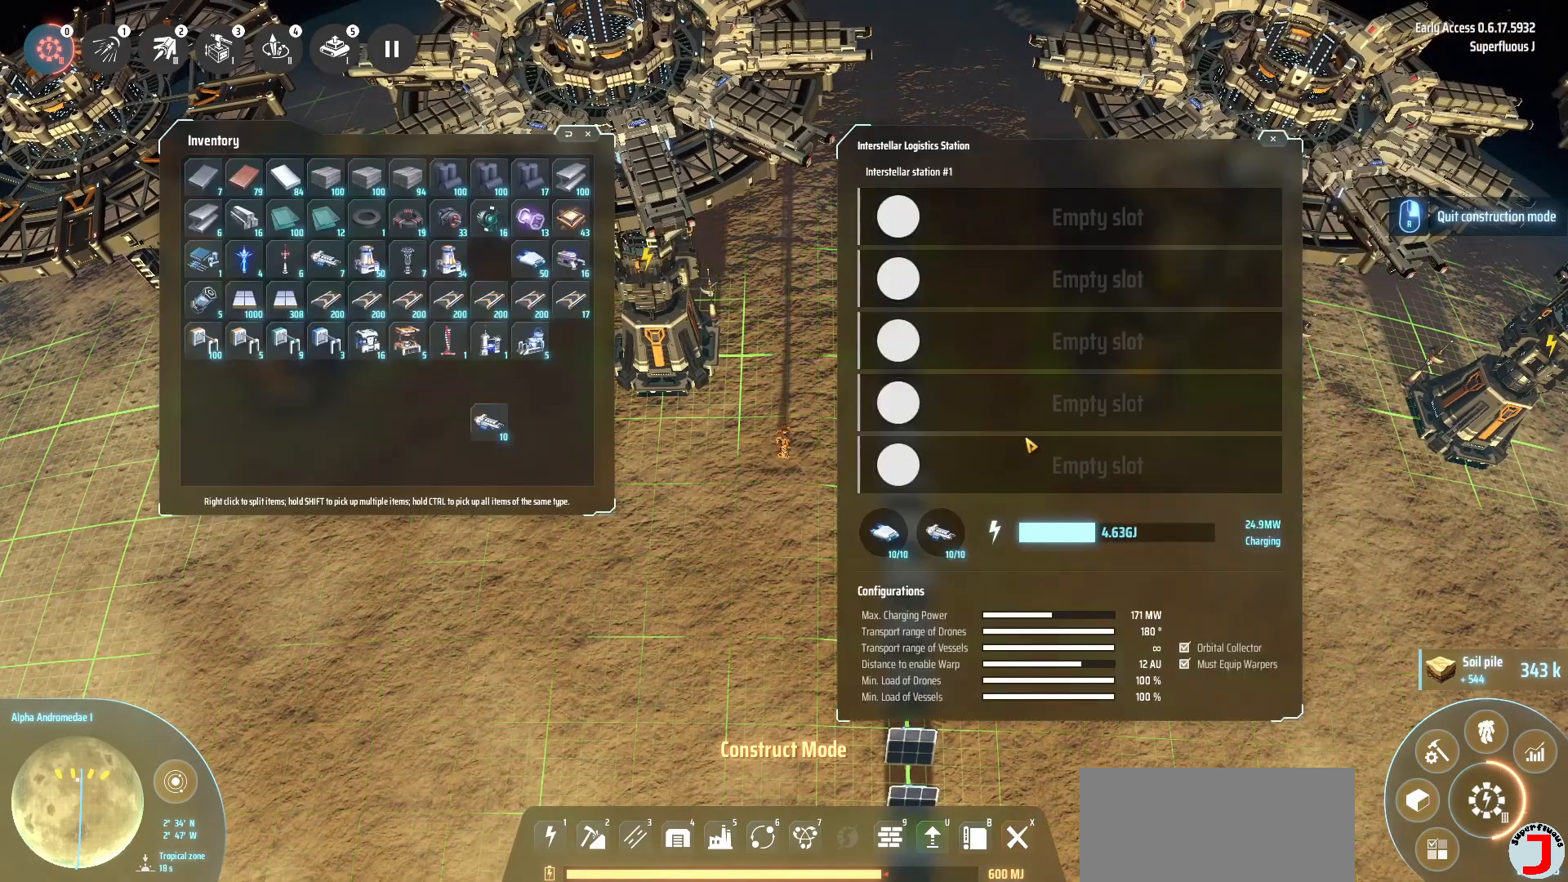
{"keys": [], "events": []}
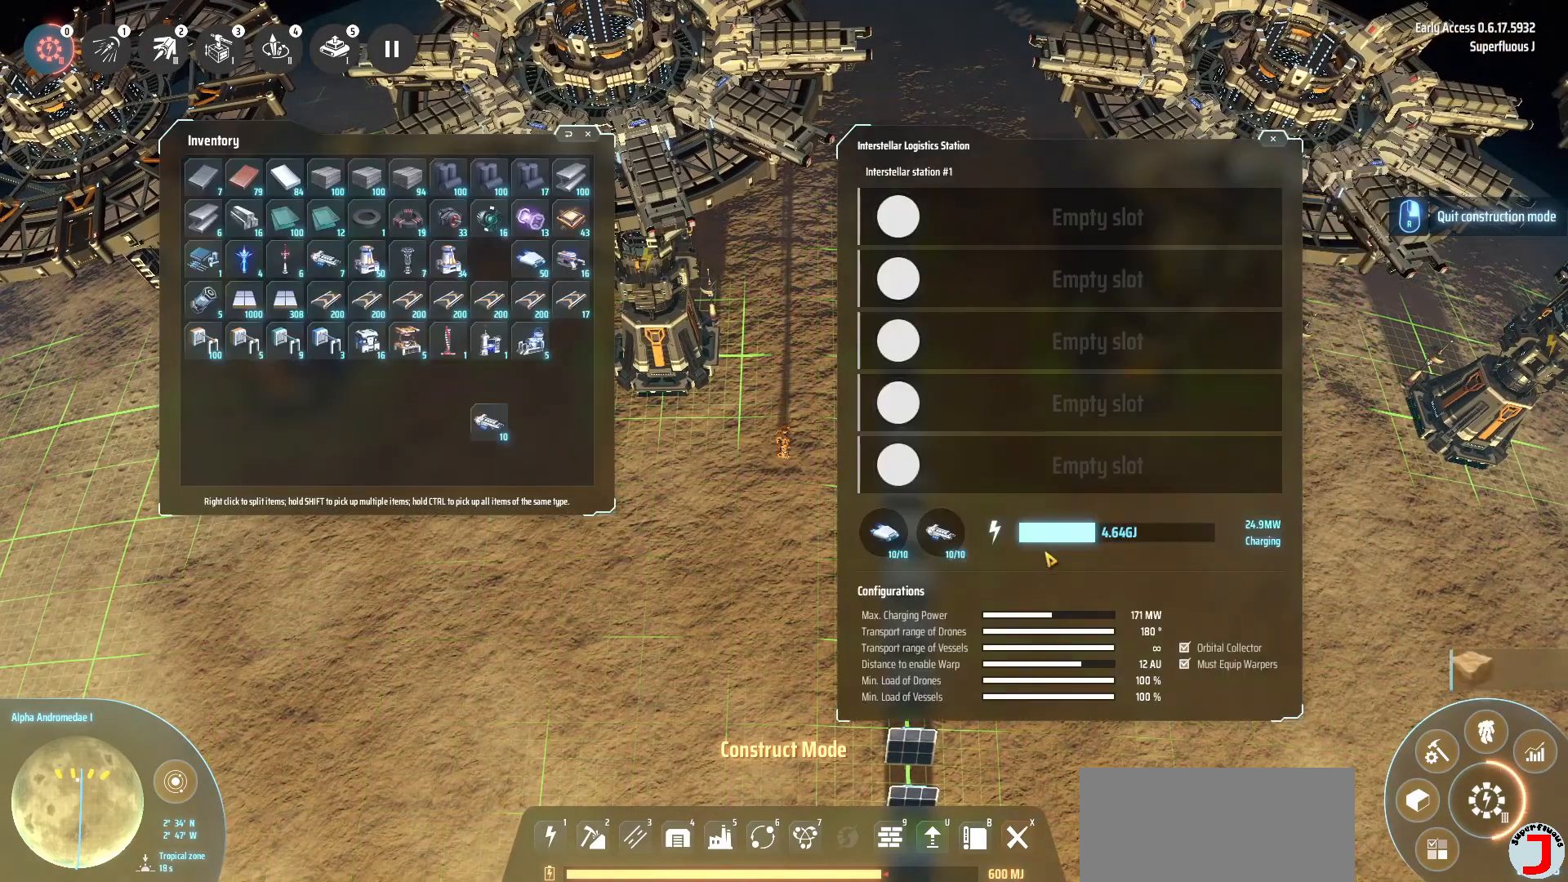
{"keys": [], "events": []}
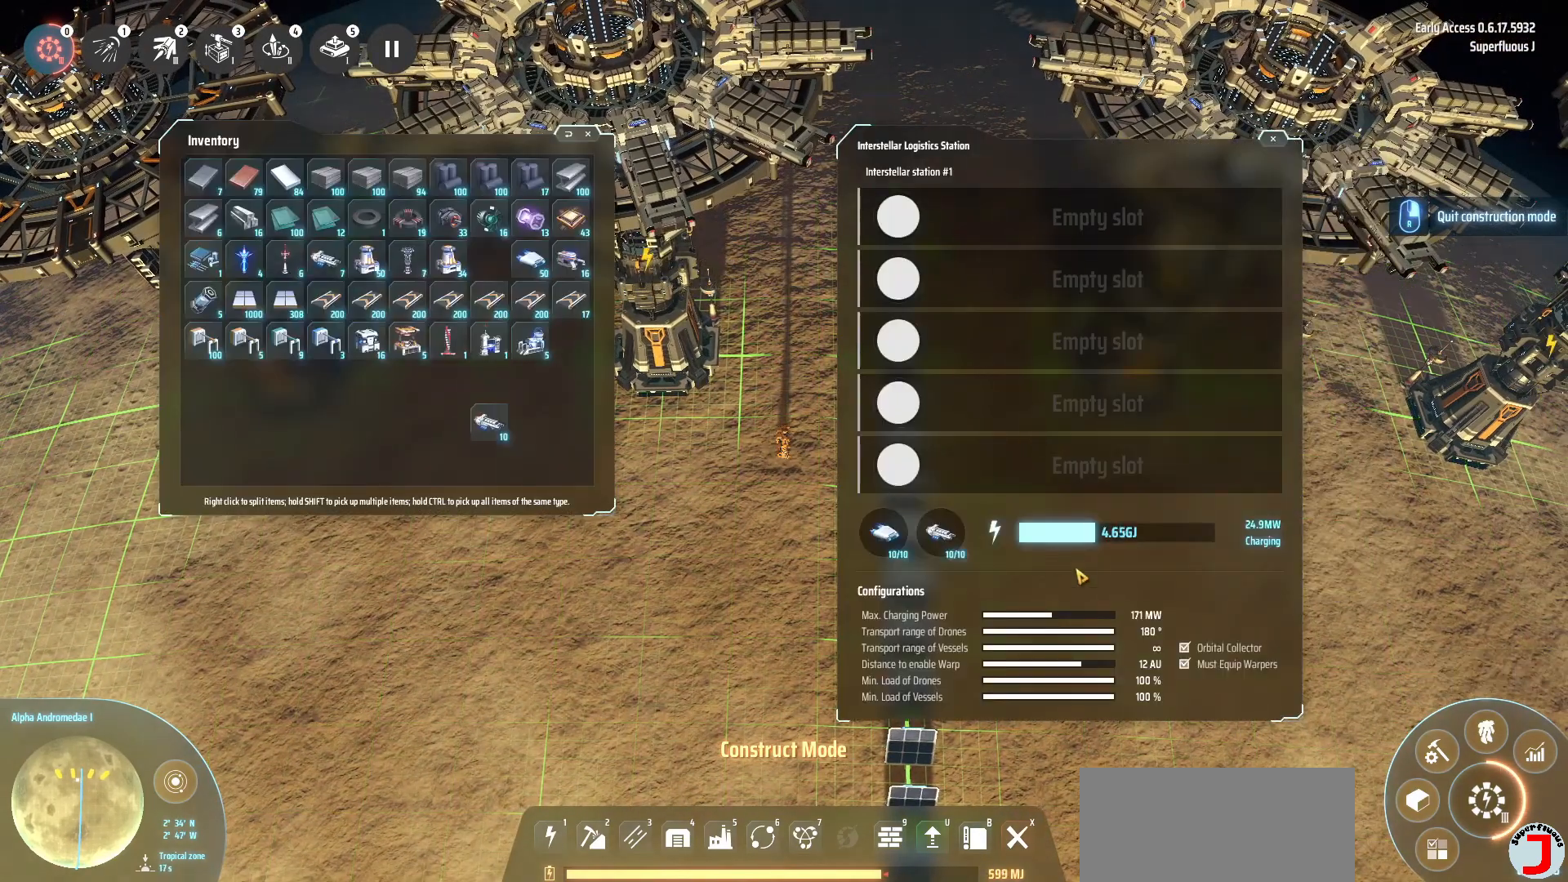
{"keys": [], "events": []}